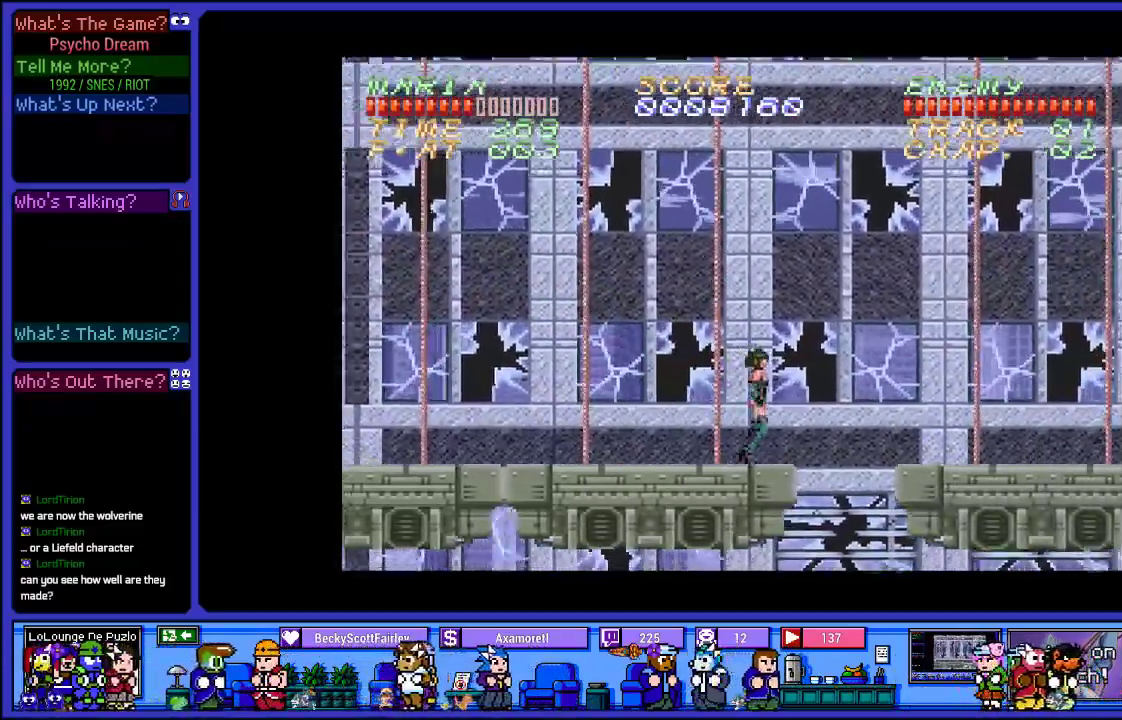
Gameplay with a controller (PlayStation layout); each line is a JSON object with the inputs held at the frame after it. "events" lists button and stick changes between this image and that frame as [ms after this image, input, new state], when the widget could be followed in between. Not read: L3 R3.
{"buttons": ["R1", "DPAD_RIGHT"], "left_stick": "center", "right_stick": "center", "events": [[50, "CROSS", "down"], [50, "R1", "down"], [467, "CROSS", "up"]]}
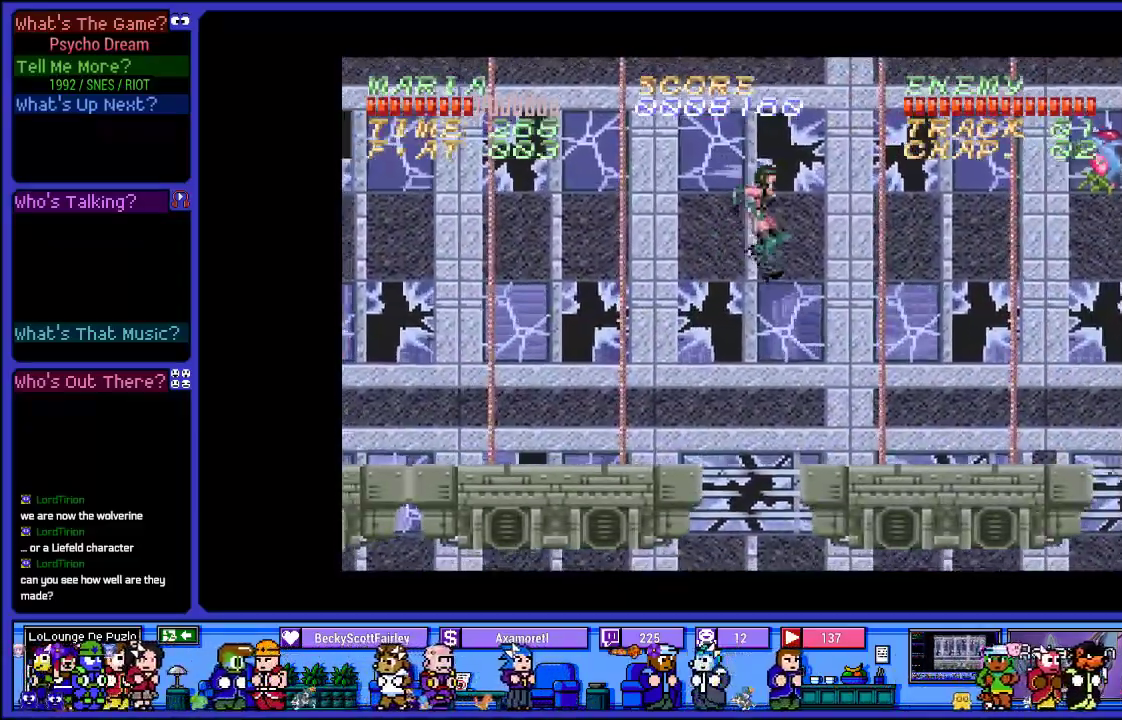
{"buttons": ["DPAD_RIGHT"], "left_stick": "center", "right_stick": "center", "events": [[117, "R1", "up"]]}
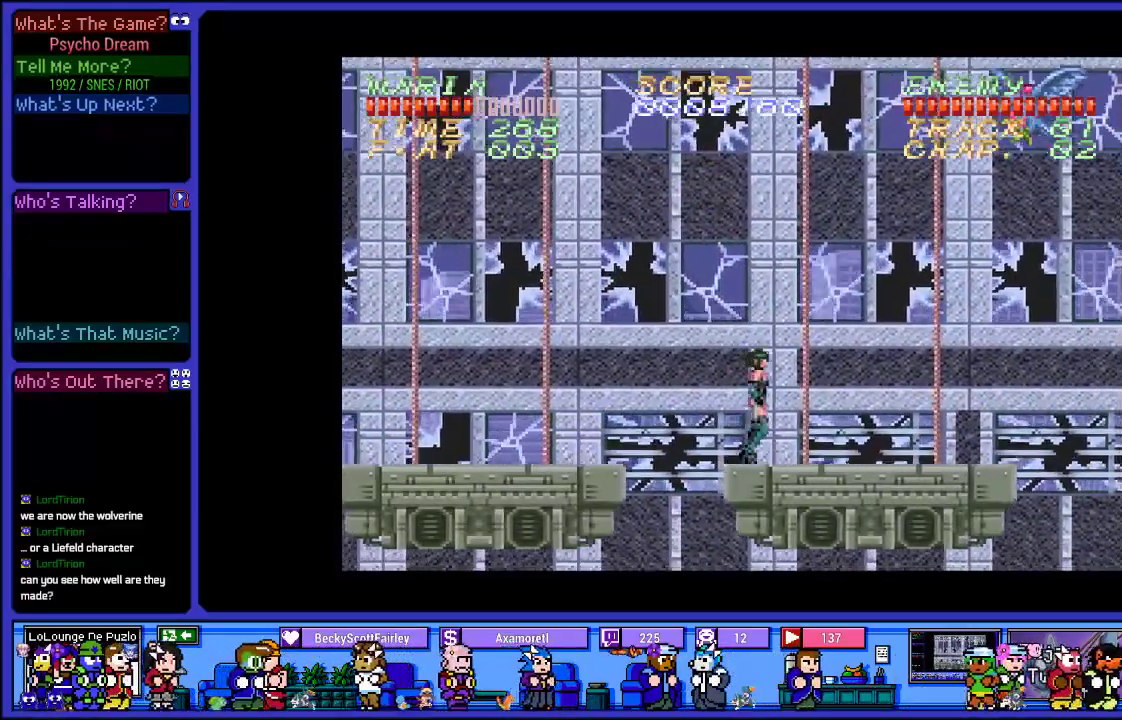
{"buttons": ["DPAD_RIGHT"], "left_stick": "center", "right_stick": "center", "events": [[117, "DPAD_RIGHT", "up"], [317, "DPAD_RIGHT", "down"]]}
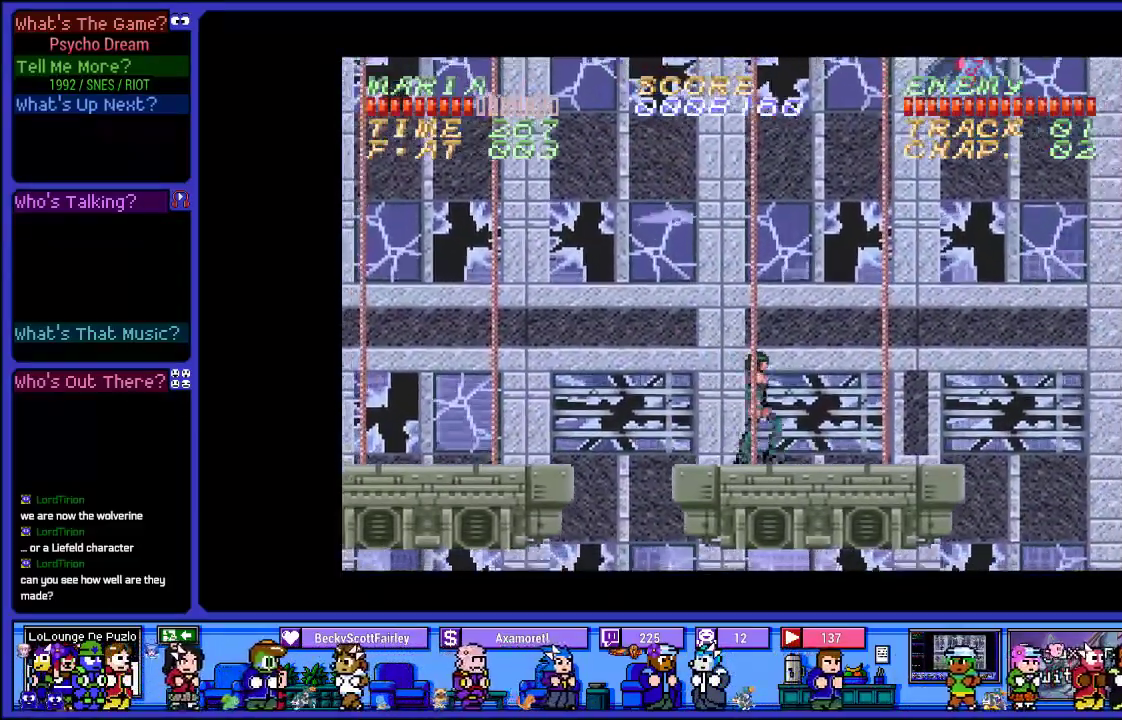
{"buttons": ["DPAD_RIGHT"], "left_stick": "center", "right_stick": "center", "events": [[117, "DPAD_RIGHT", "up"], [400, "DPAD_RIGHT", "down"]]}
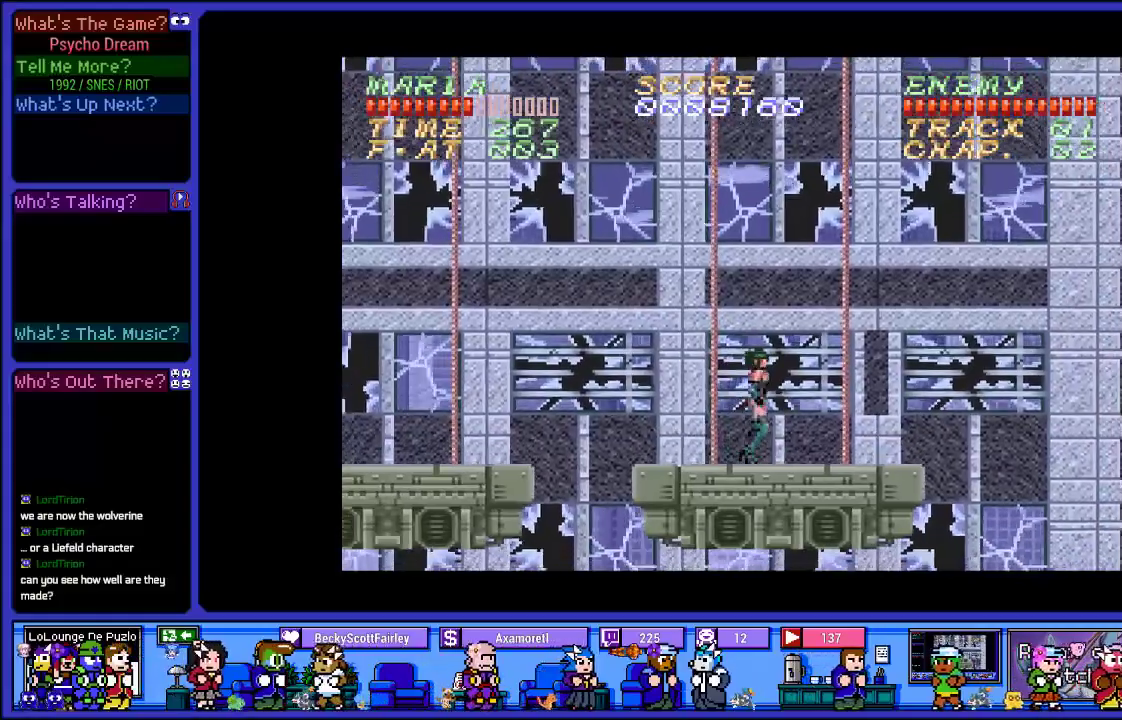
{"buttons": ["DPAD_RIGHT"], "left_stick": "center", "right_stick": "center", "events": [[133, "DPAD_RIGHT", "up"], [333, "DPAD_RIGHT", "down"]]}
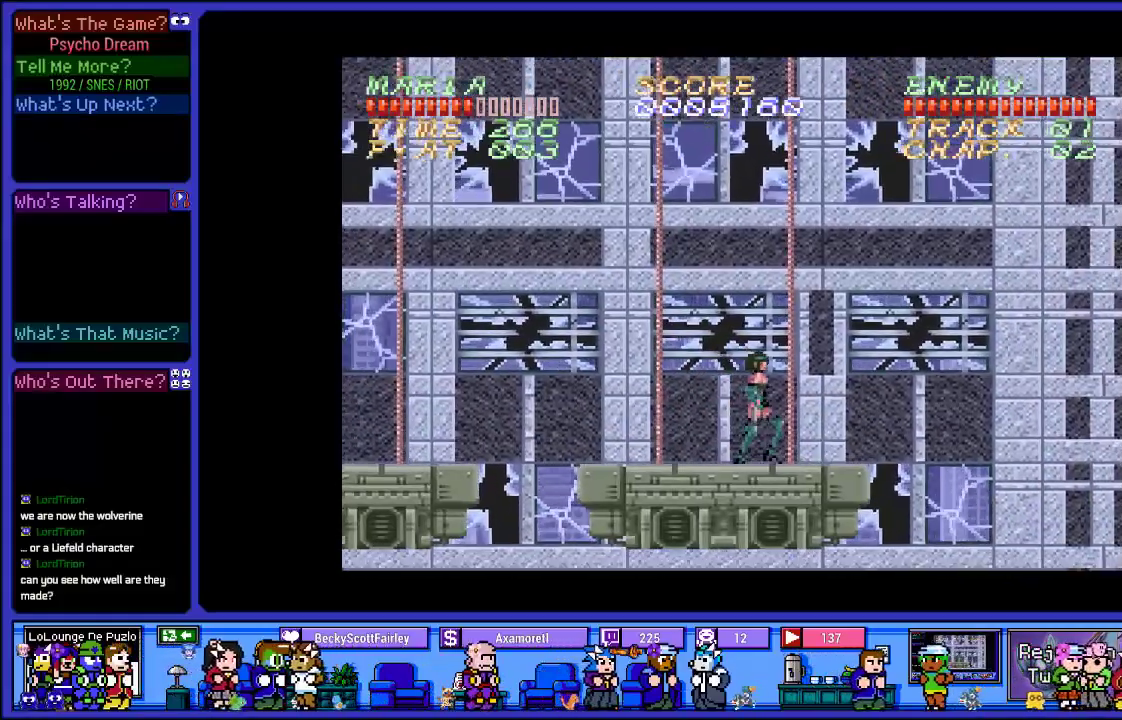
{"buttons": ["TRIANGLE", "DPAD_UP"], "left_stick": "center", "right_stick": "center", "events": [[100, "DPAD_RIGHT", "up"], [317, "TRIANGLE", "down"], [367, "DPAD_UP", "down"]]}
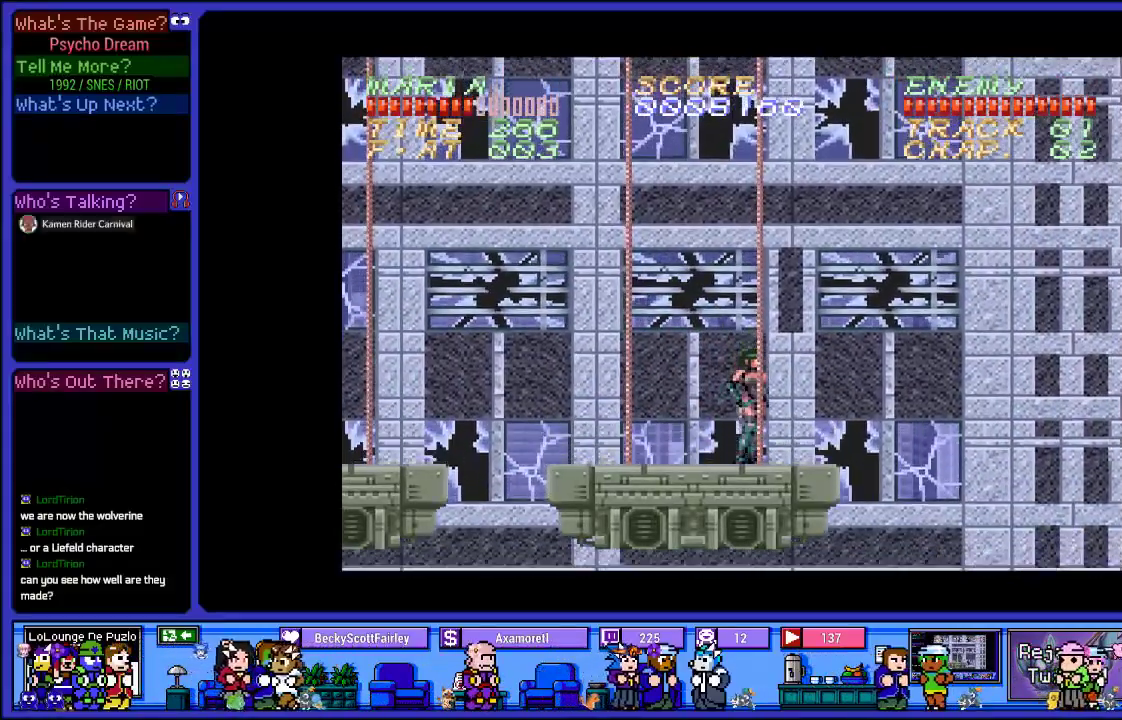
{"buttons": ["CIRCLE", "DPAD_UP"], "left_stick": "center", "right_stick": "center", "events": [[117, "TRIANGLE", "up"], [300, "CIRCLE", "down"]]}
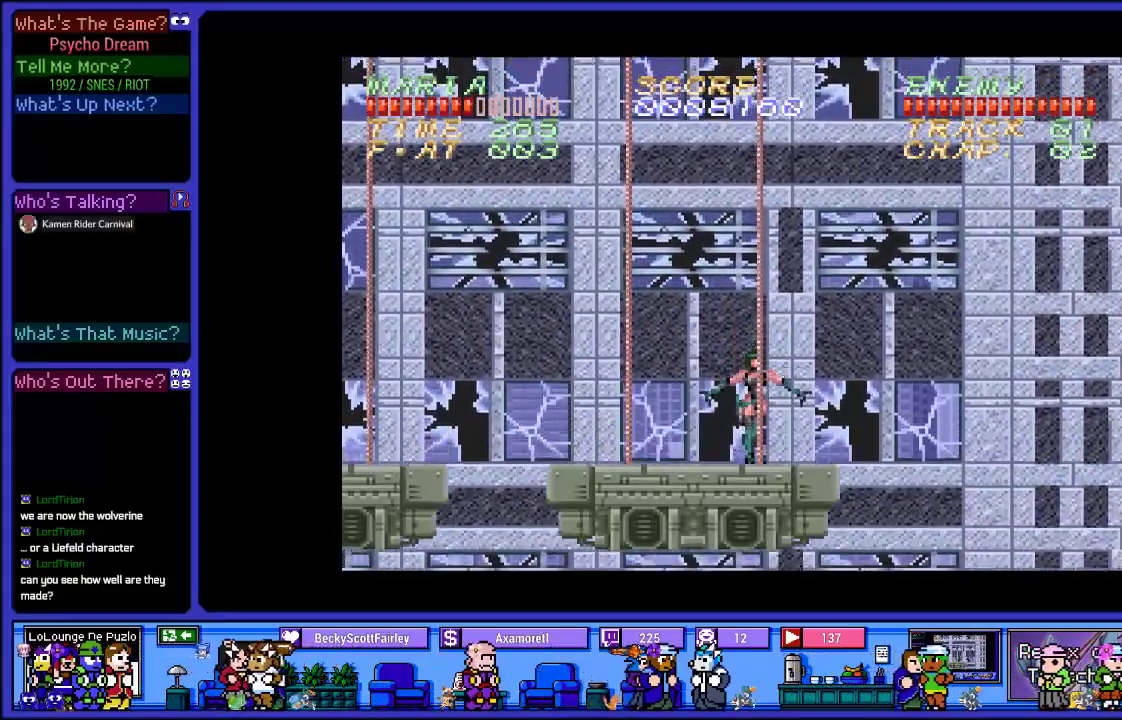
{"buttons": [], "left_stick": "center", "right_stick": "center", "events": [[50, "CIRCLE", "up"], [383, "DPAD_UP", "up"]]}
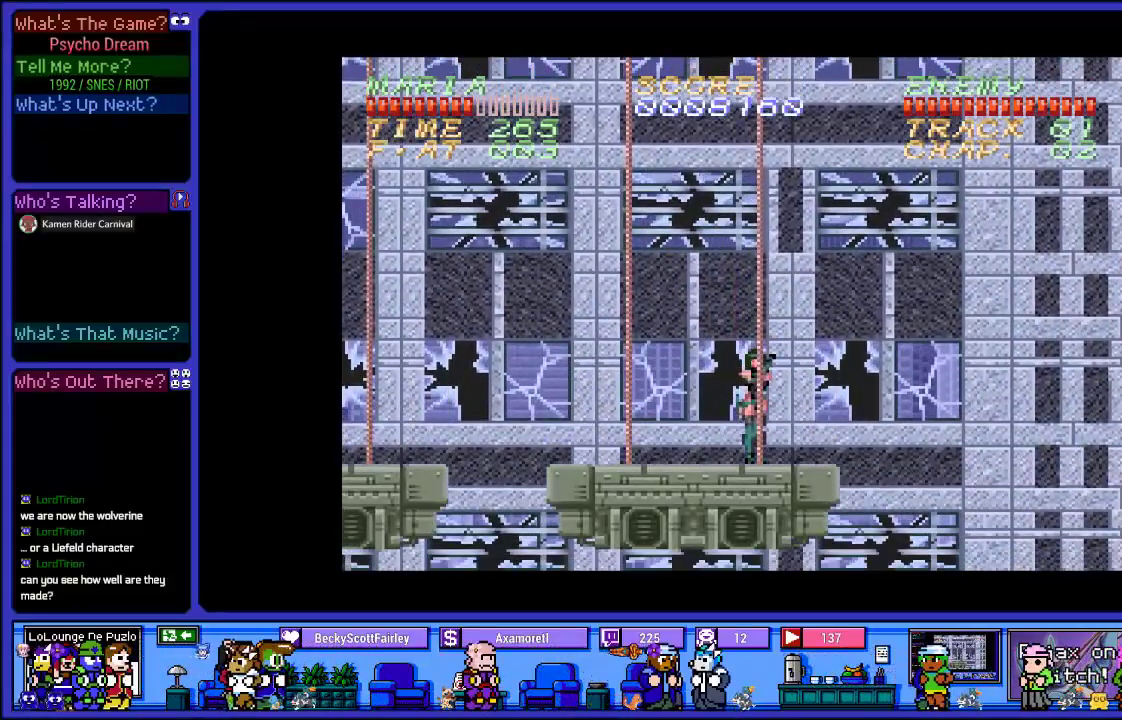
{"buttons": [], "left_stick": "center", "right_stick": "center", "events": []}
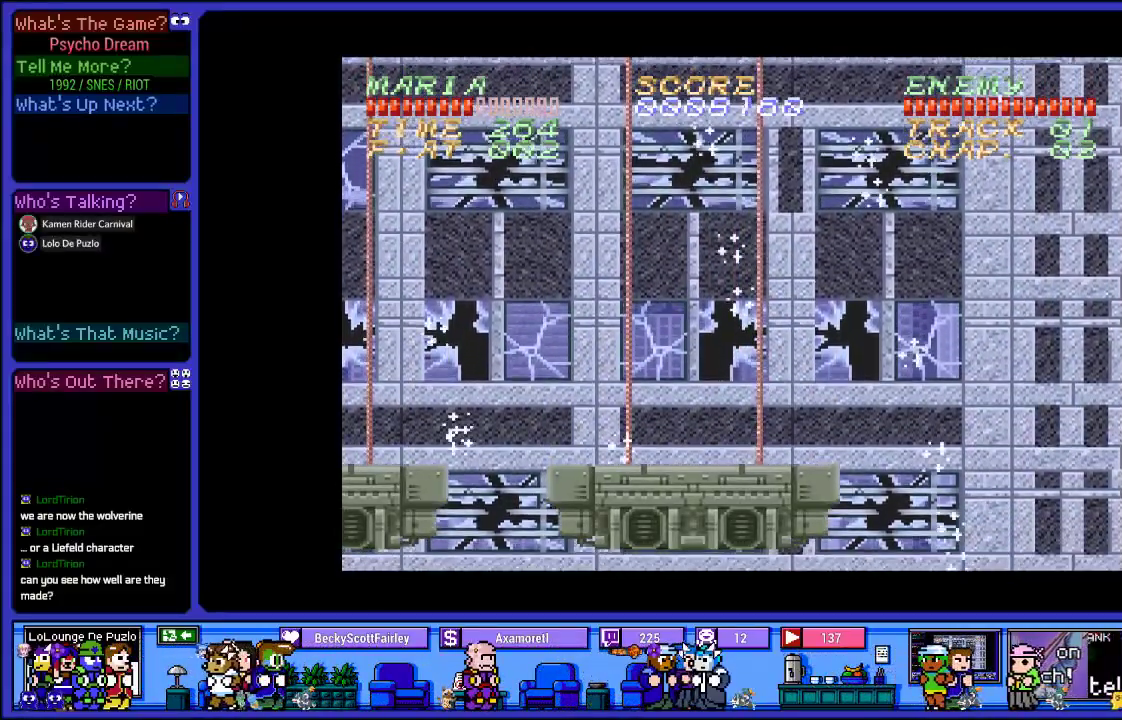
{"buttons": [], "left_stick": "center", "right_stick": "center", "events": []}
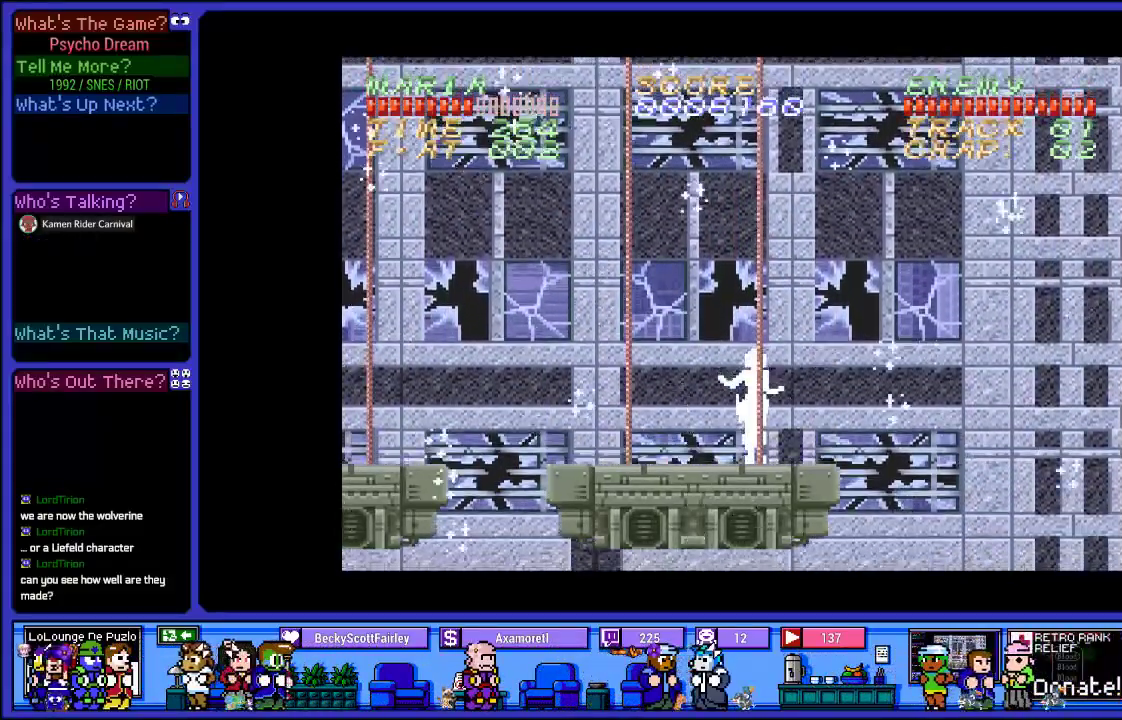
{"buttons": ["L2"], "left_stick": "center", "right_stick": "center", "events": [[133, "L2", "down"]]}
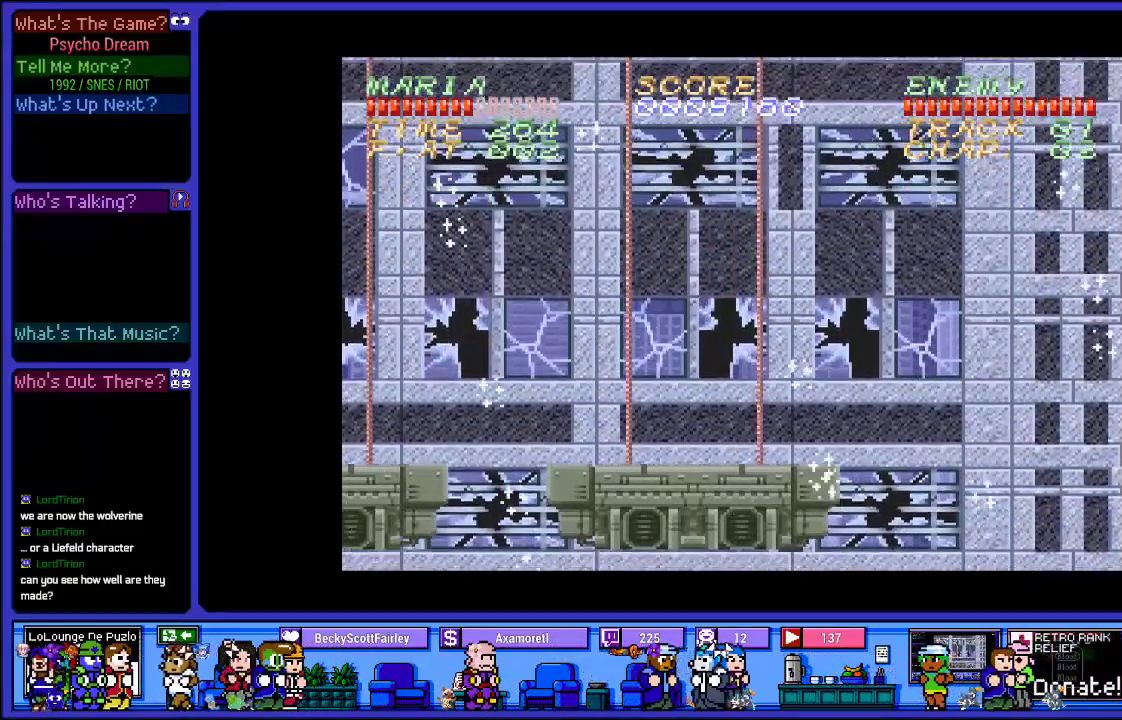
{"buttons": ["L2"], "left_stick": "center", "right_stick": "center", "events": []}
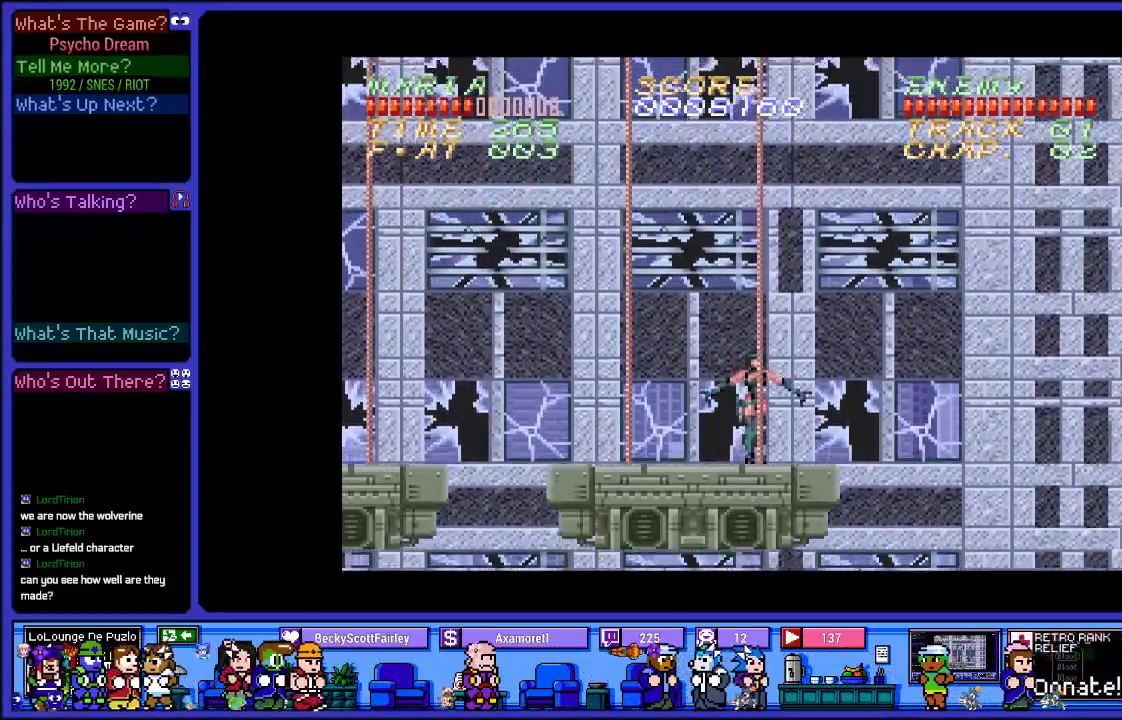
{"buttons": ["L2"], "left_stick": "center", "right_stick": "center", "events": []}
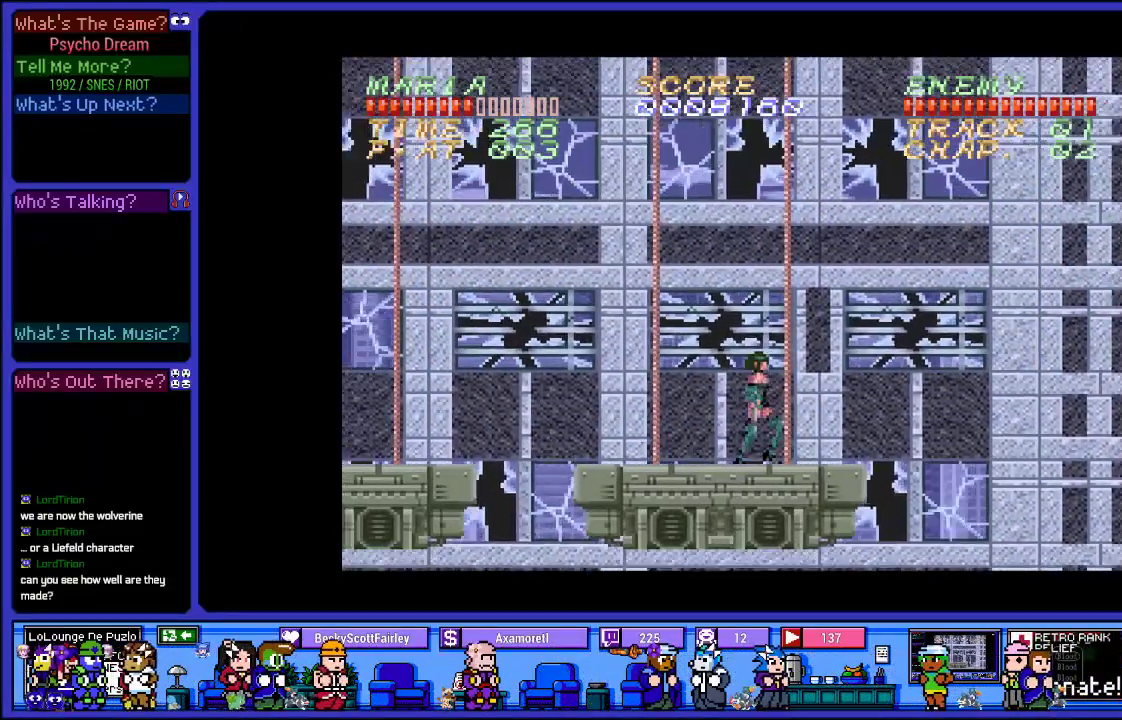
{"buttons": [], "left_stick": "center", "right_stick": "center", "events": [[117, "L2", "up"], [217, "DPAD_LEFT", "down"], [417, "DPAD_LEFT", "up"]]}
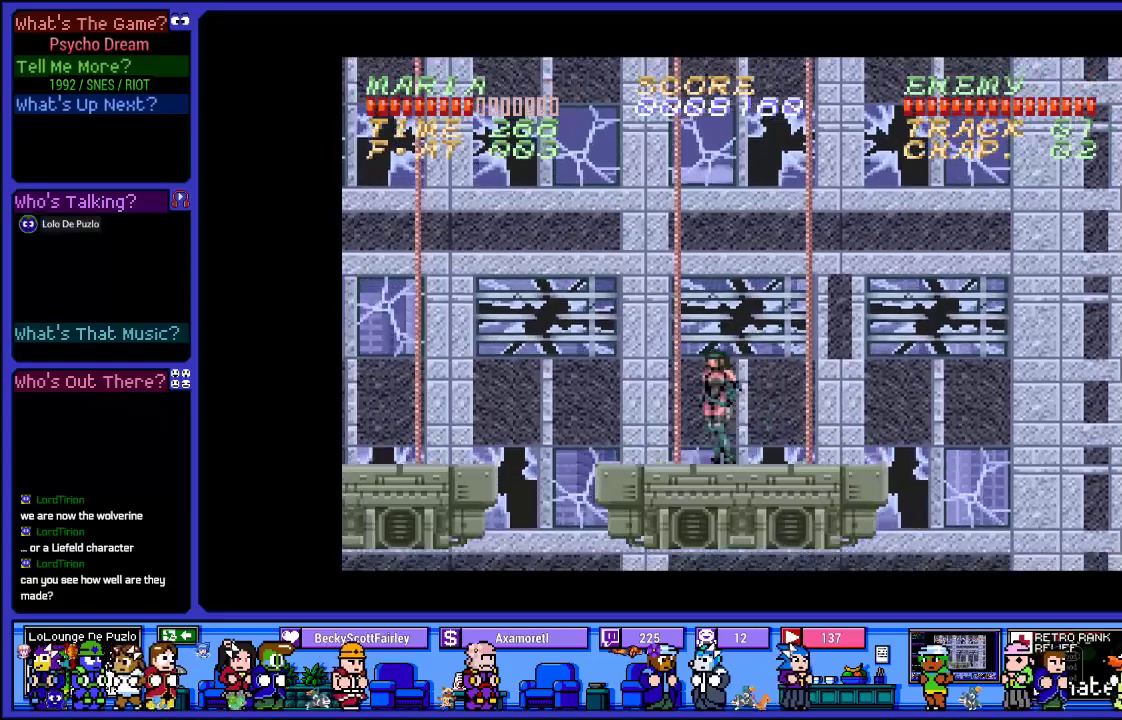
{"buttons": [], "left_stick": "center", "right_stick": "center", "events": [[250, "SQUARE", "down"], [433, "SQUARE", "up"]]}
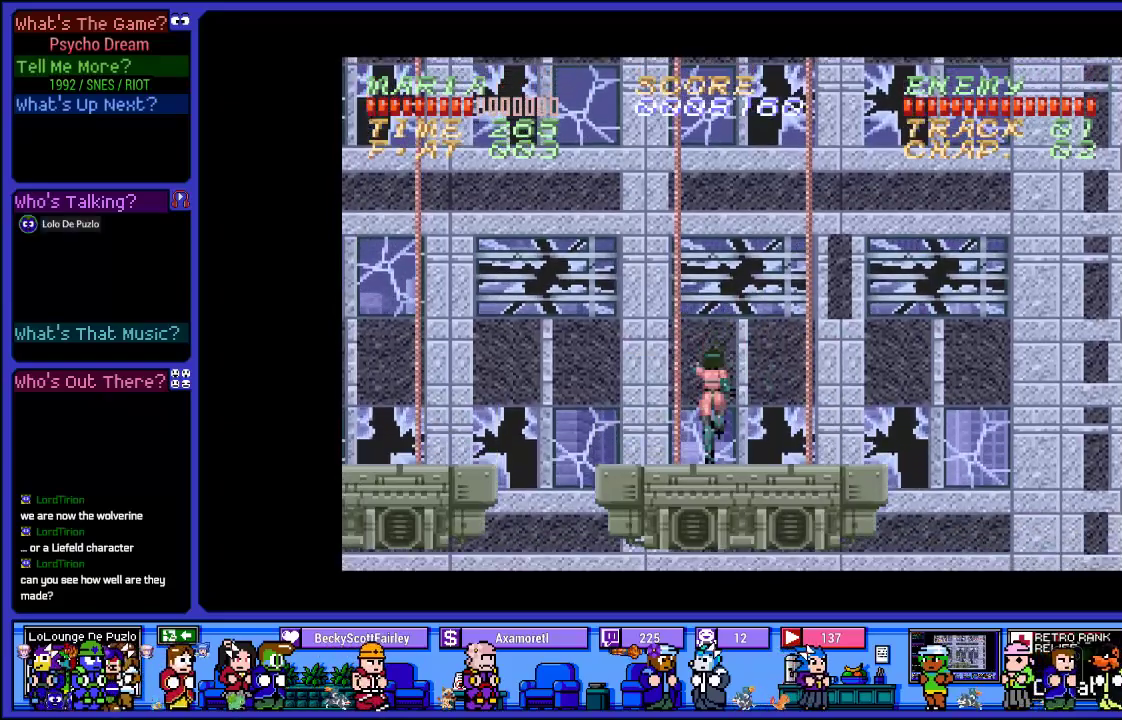
{"buttons": [], "left_stick": "center", "right_stick": "center", "events": []}
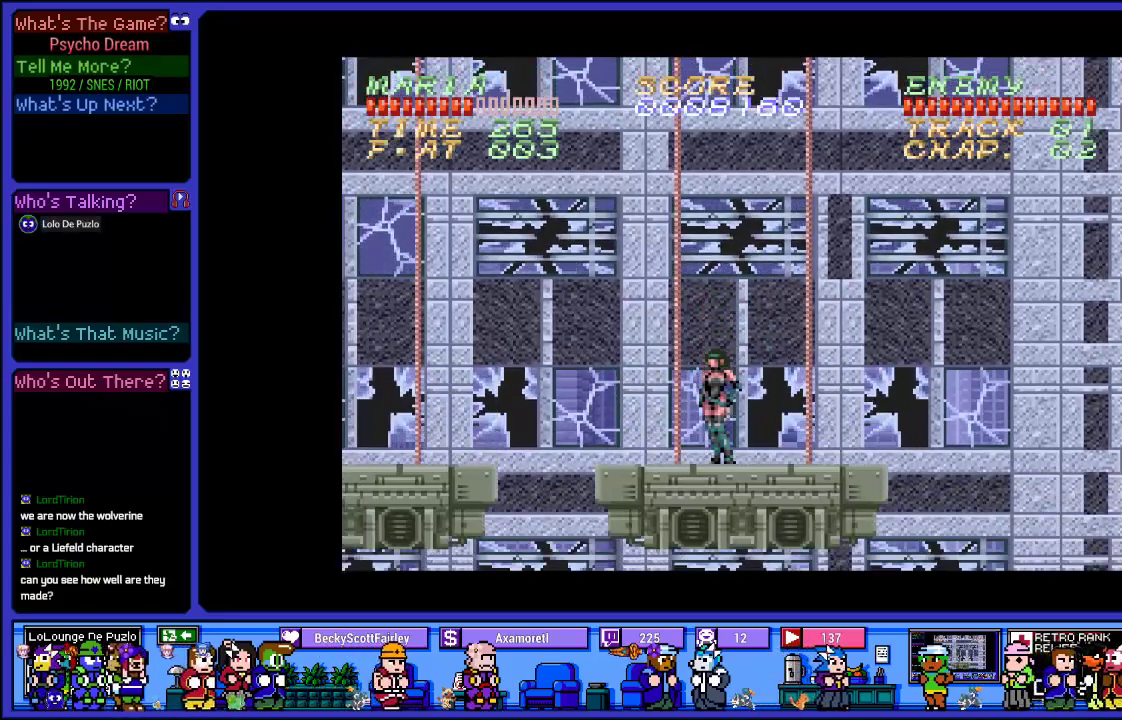
{"buttons": [], "left_stick": "center", "right_stick": "center", "events": []}
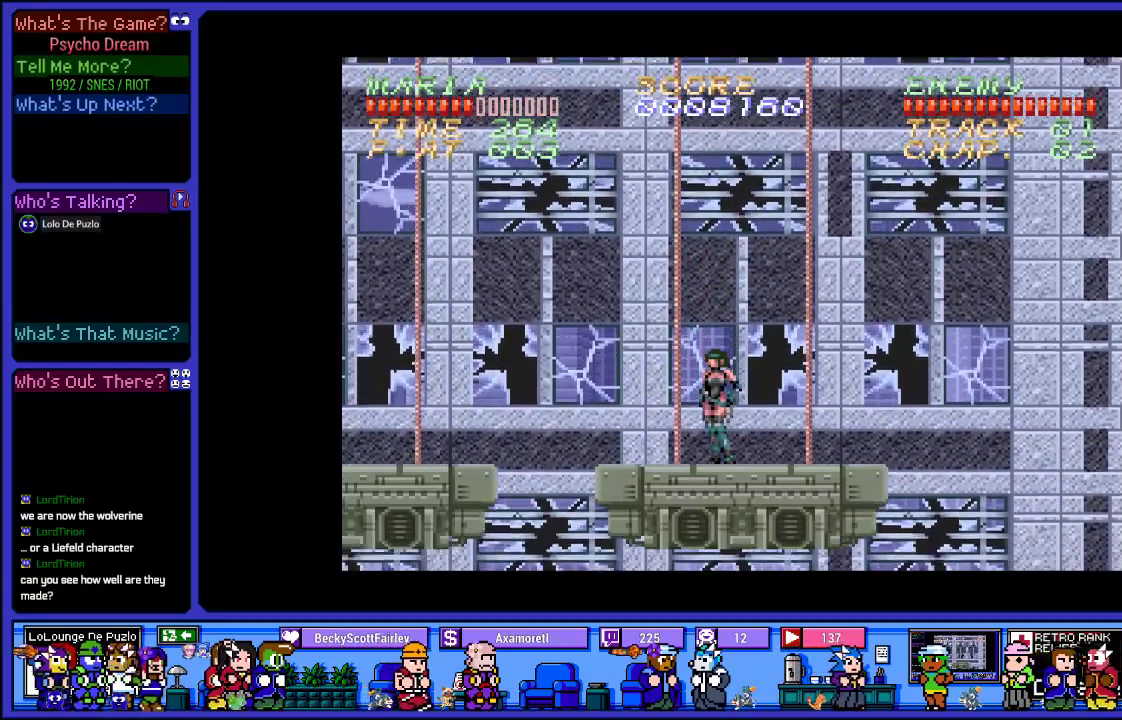
{"buttons": ["DPAD_UP"], "left_stick": "center", "right_stick": "center", "events": [[483, "DPAD_UP", "down"]]}
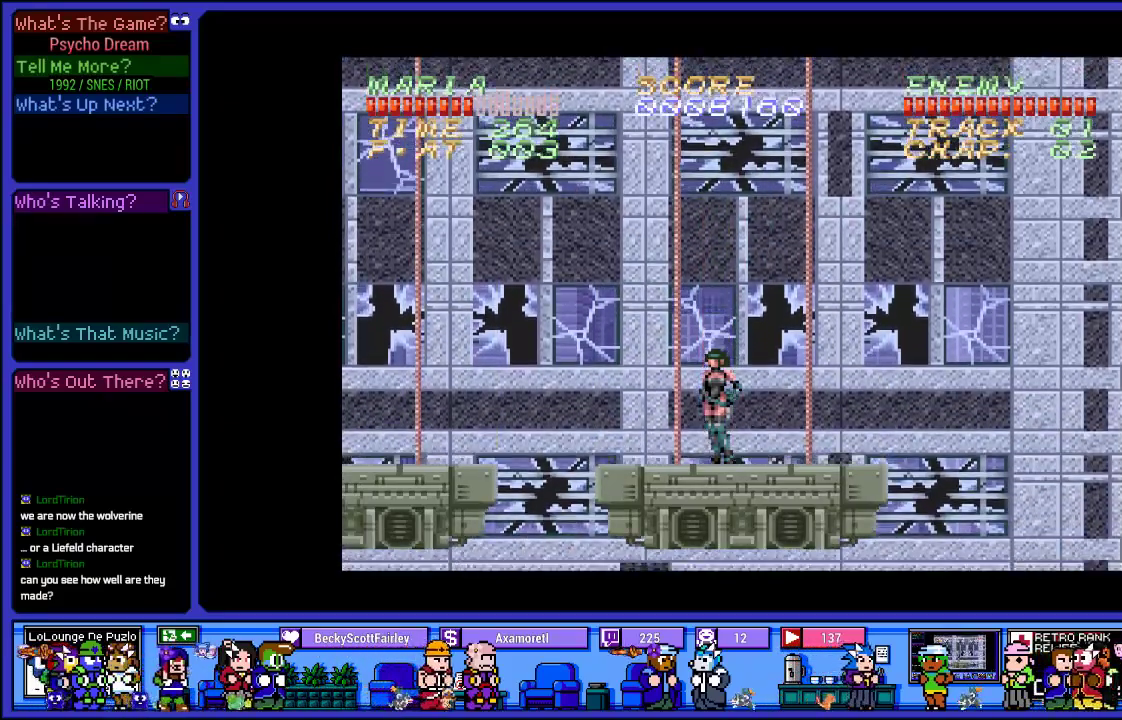
{"buttons": ["DPAD_UP"], "left_stick": "center", "right_stick": "center", "events": [[167, "SQUARE", "down"], [483, "SQUARE", "up"]]}
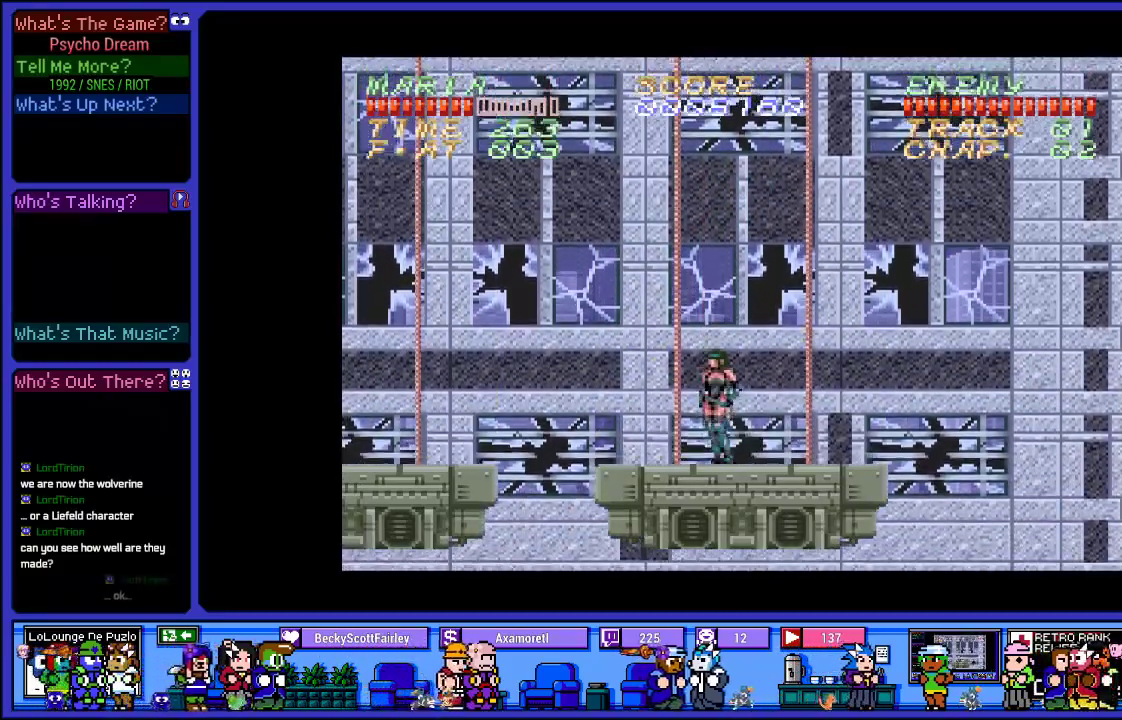
{"buttons": ["SQUARE", "DPAD_DOWN"], "left_stick": "center", "right_stick": "center", "events": [[233, "DPAD_UP", "up"], [333, "DPAD_DOWN", "down"], [467, "SQUARE", "down"]]}
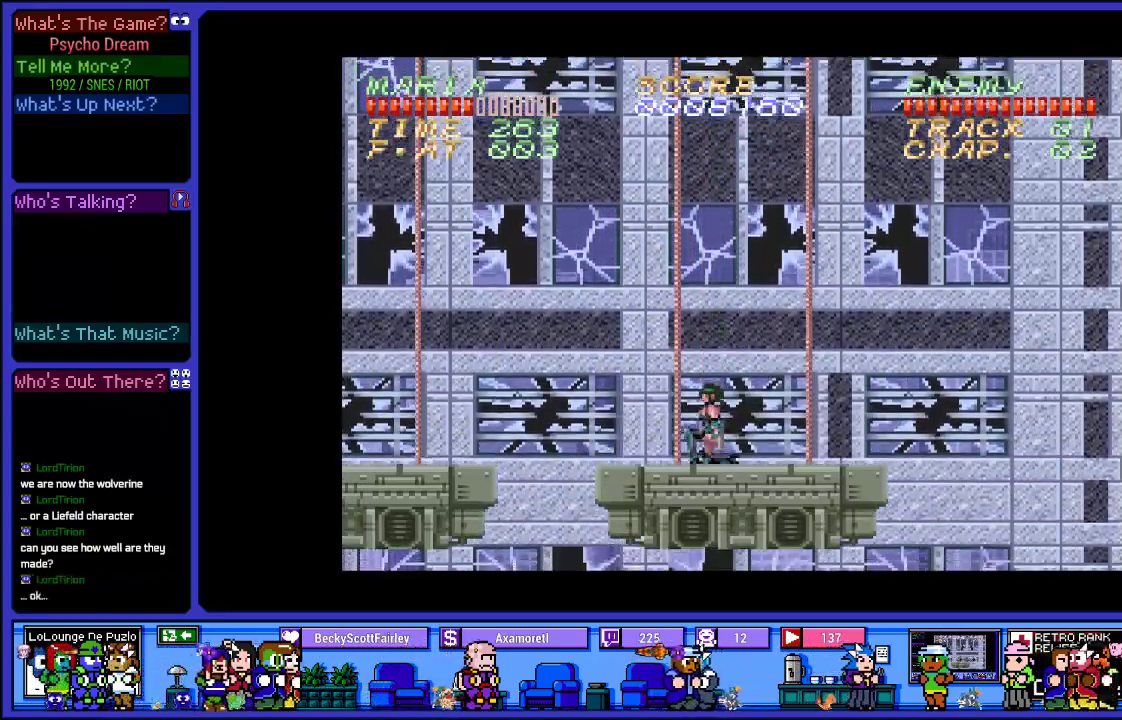
{"buttons": [], "left_stick": "center", "right_stick": "center", "events": [[383, "SQUARE", "up"], [433, "DPAD_DOWN", "up"]]}
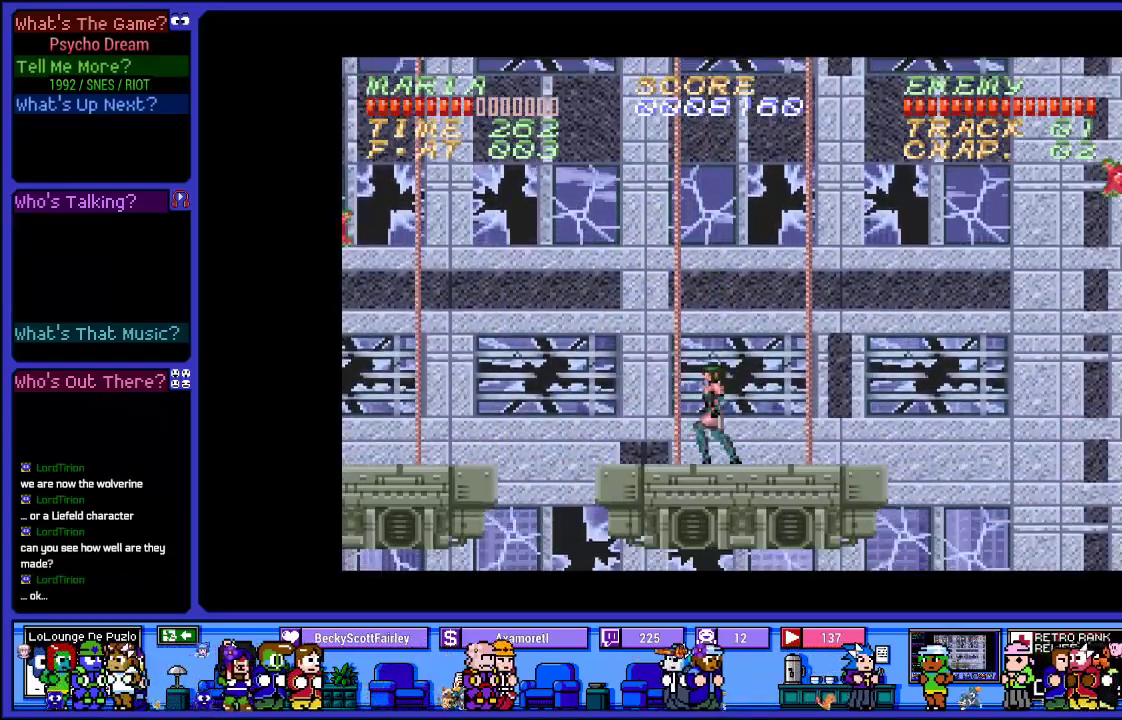
{"buttons": ["CROSS", "SQUARE"], "left_stick": "center", "right_stick": "center", "events": [[383, "SQUARE", "down"], [400, "CROSS", "down"]]}
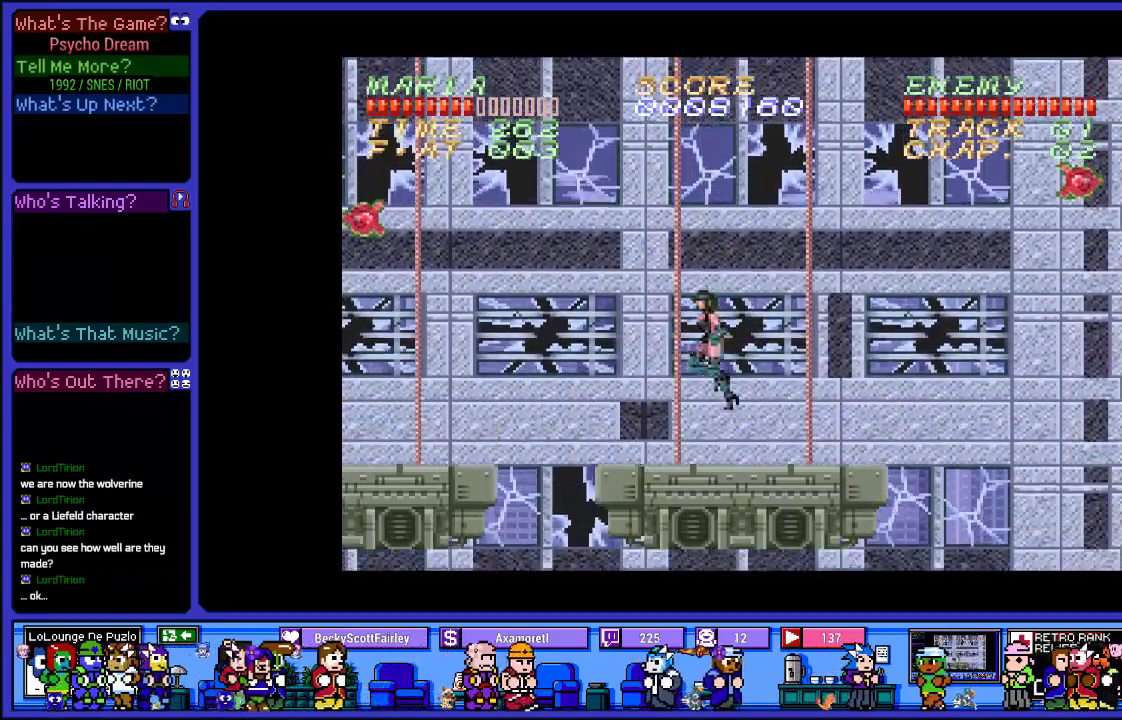
{"buttons": [], "left_stick": "center", "right_stick": "center", "events": [[333, "SQUARE", "up"], [367, "CROSS", "up"]]}
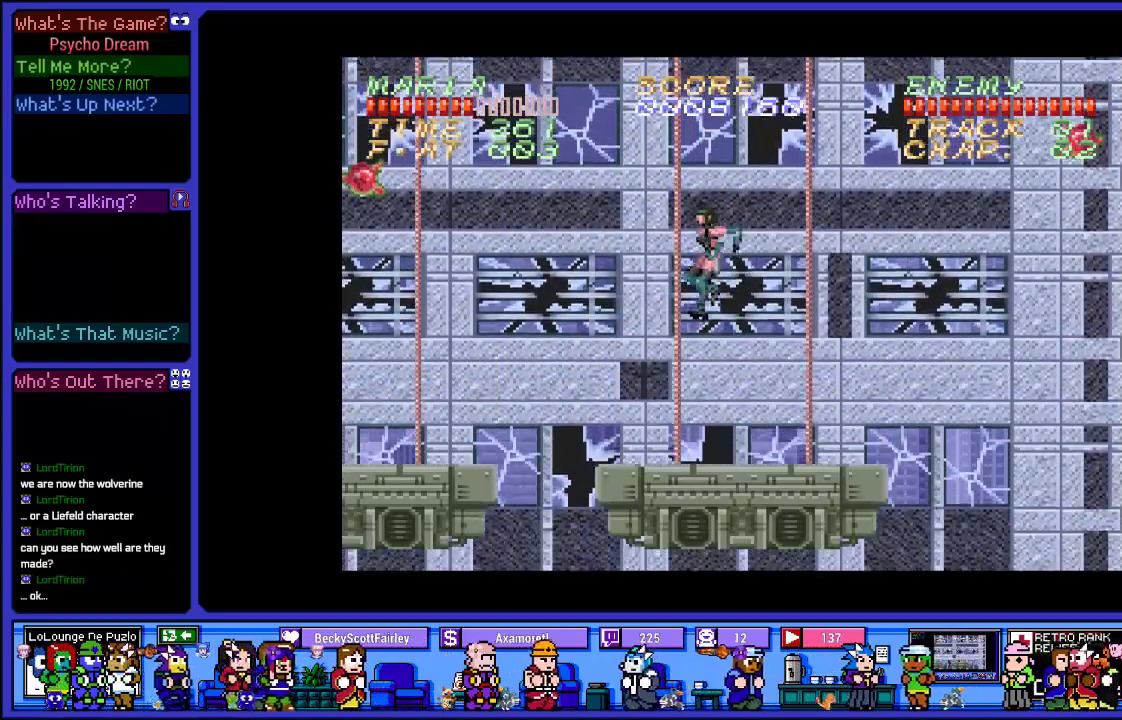
{"buttons": ["DPAD_LEFT"], "left_stick": "center", "right_stick": "center", "events": [[150, "DPAD_LEFT", "down"]]}
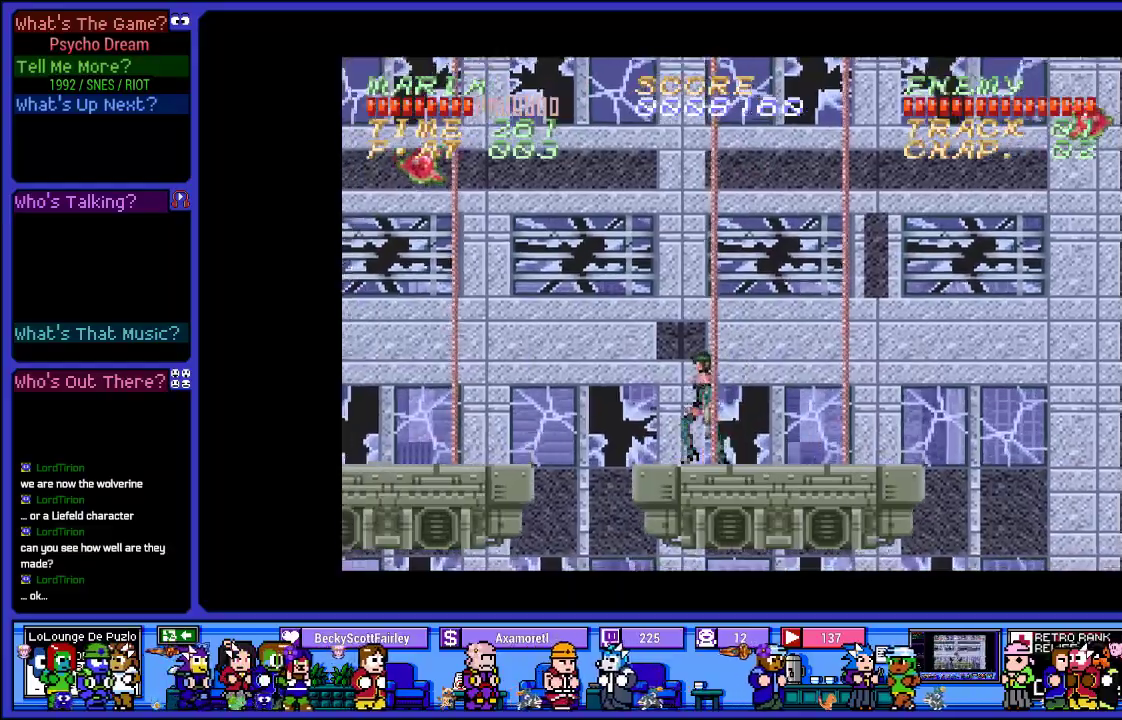
{"buttons": ["CROSS", "DPAD_LEFT"], "left_stick": "center", "right_stick": "center", "events": [[333, "CROSS", "down"]]}
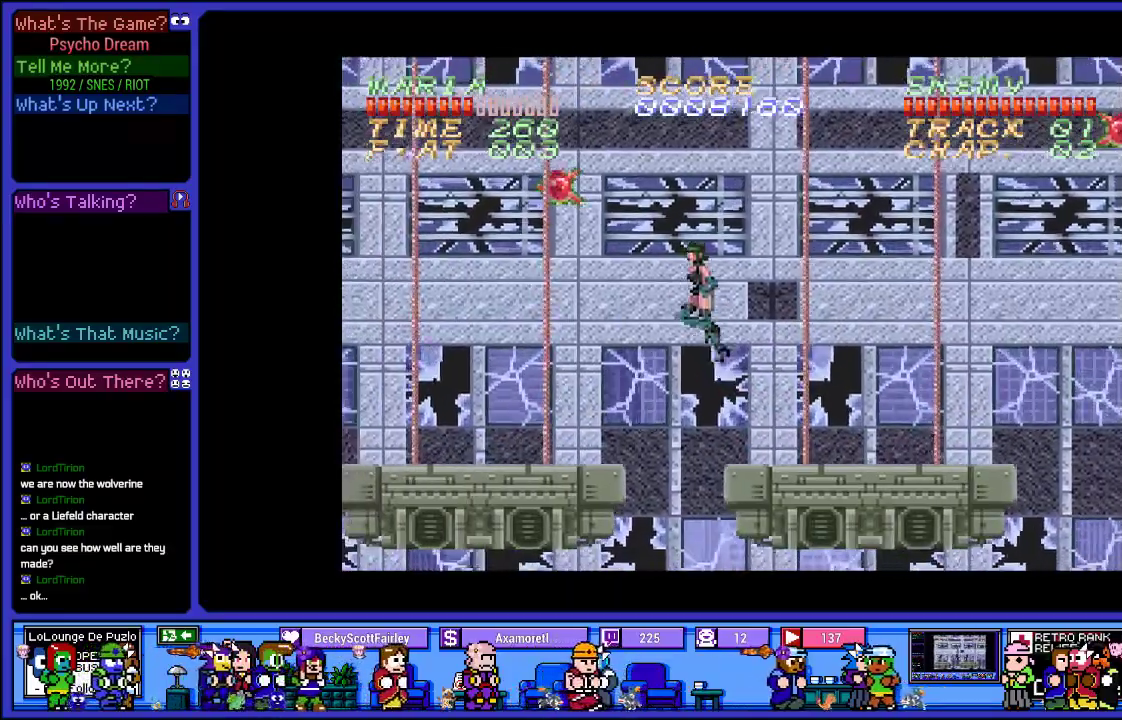
{"buttons": ["DPAD_LEFT"], "left_stick": "center", "right_stick": "center", "events": [[100, "SQUARE", "down"], [383, "SQUARE", "up"], [483, "CROSS", "up"]]}
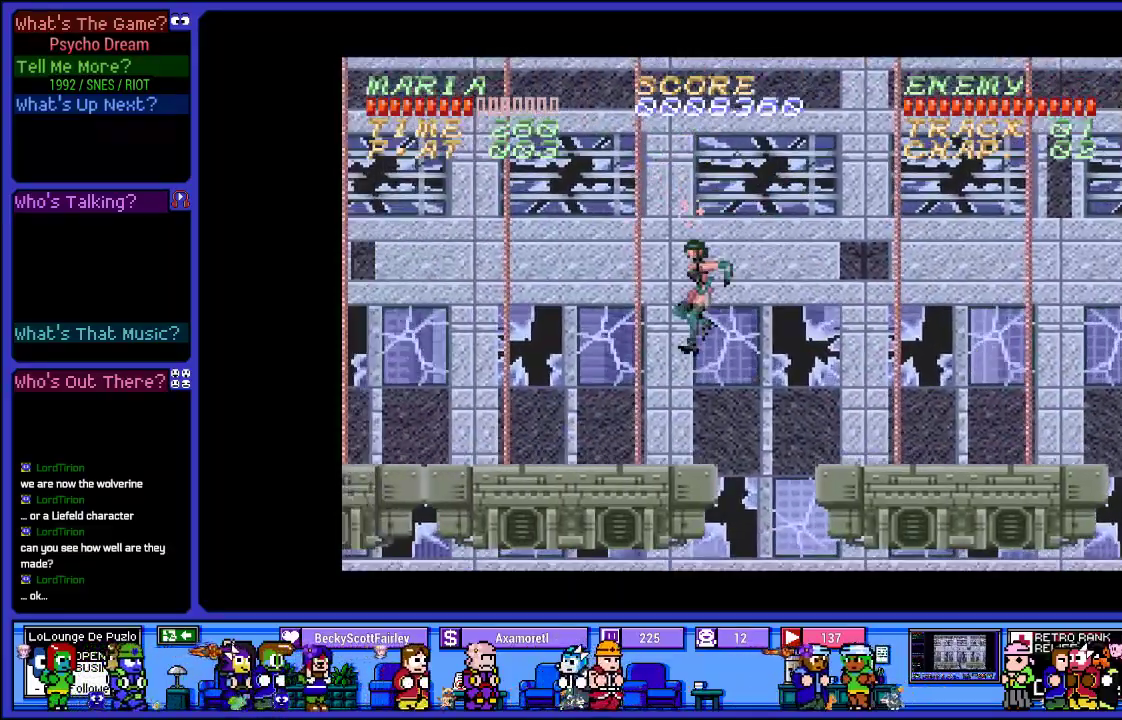
{"buttons": [], "left_stick": "center", "right_stick": "center", "events": [[267, "DPAD_LEFT", "up"]]}
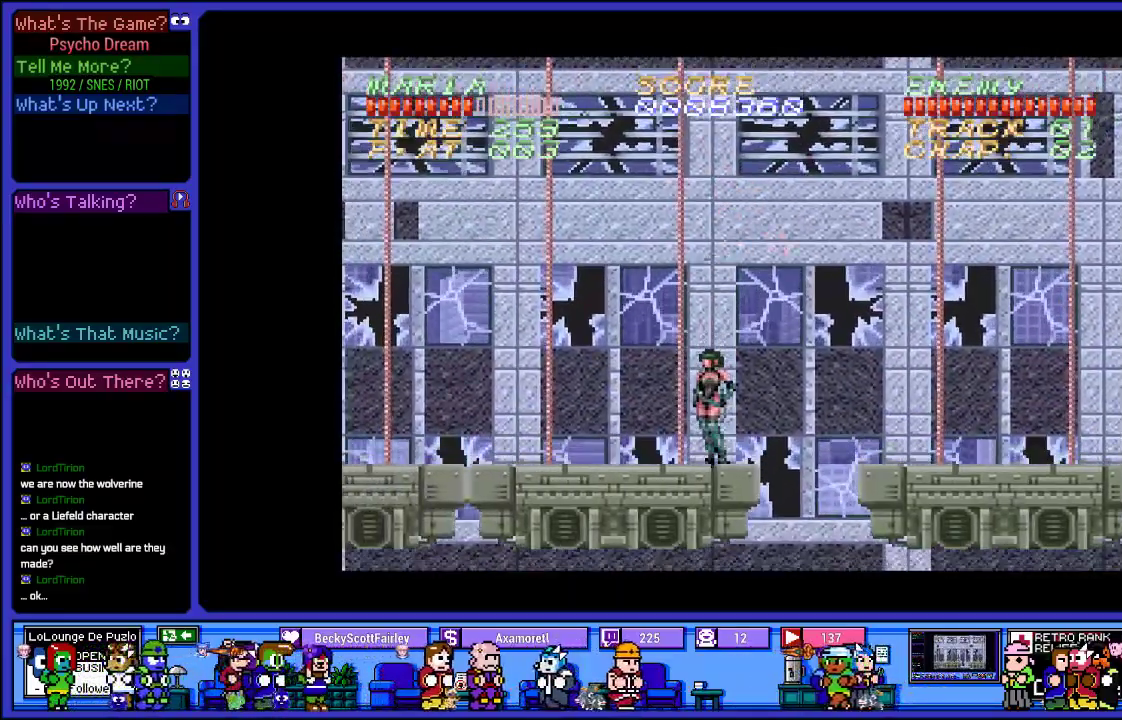
{"buttons": ["DPAD_LEFT"], "left_stick": "center", "right_stick": "center", "events": [[350, "DPAD_LEFT", "down"]]}